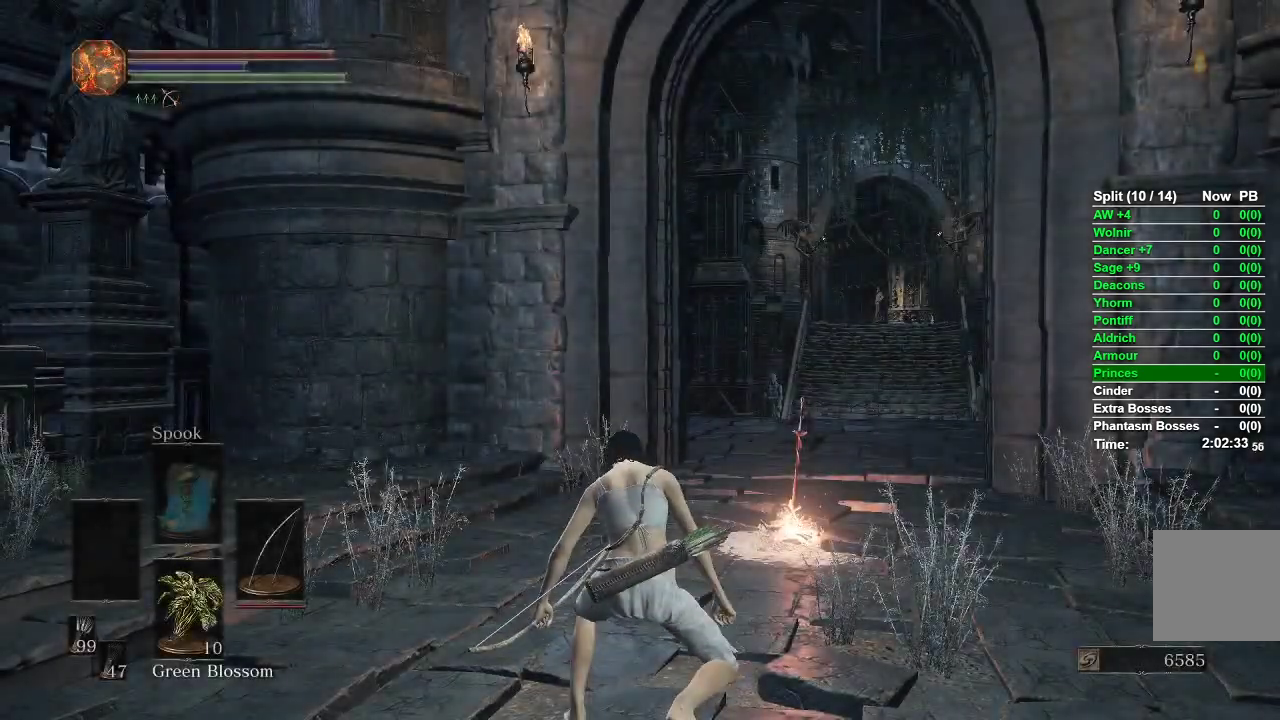
Gameplay with a controller (Xbox layout); each line is a JSON object with the inputs held at the frame after it (dt_ms = milliseconds from this image to that frame). "events" lists button and stick changes between this image and that frame as [ms after this image, input, new state], when the widget could be followed in between.
{"dt_ms": 500, "buttons": [], "left_stick": "center", "right_stick": "left", "events": [[50, "right_stick", "left"]]}
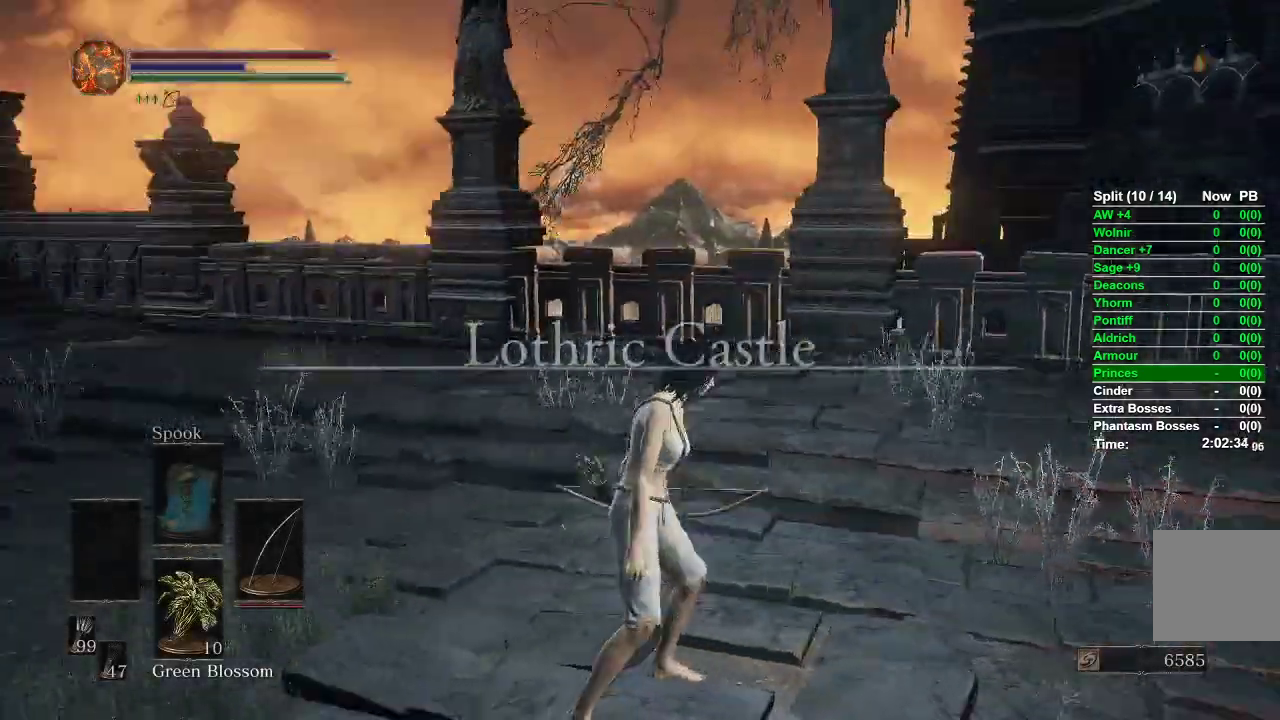
{"dt_ms": 500, "buttons": ["B"], "left_stick": "up", "right_stick": "center", "events": [[50, "left_stick", "up"], [250, "right_stick", "center"], [383, "B", "down"]]}
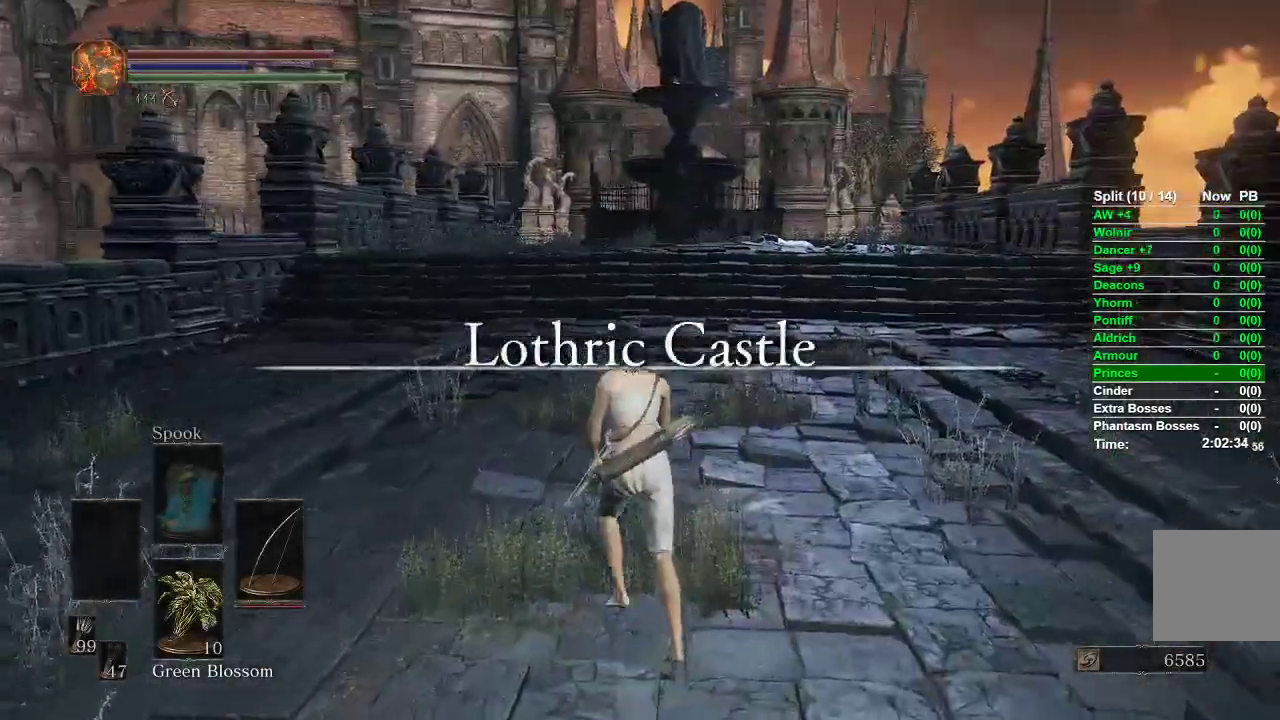
{"dt_ms": 500, "buttons": ["B"], "left_stick": "up", "right_stick": "center", "events": []}
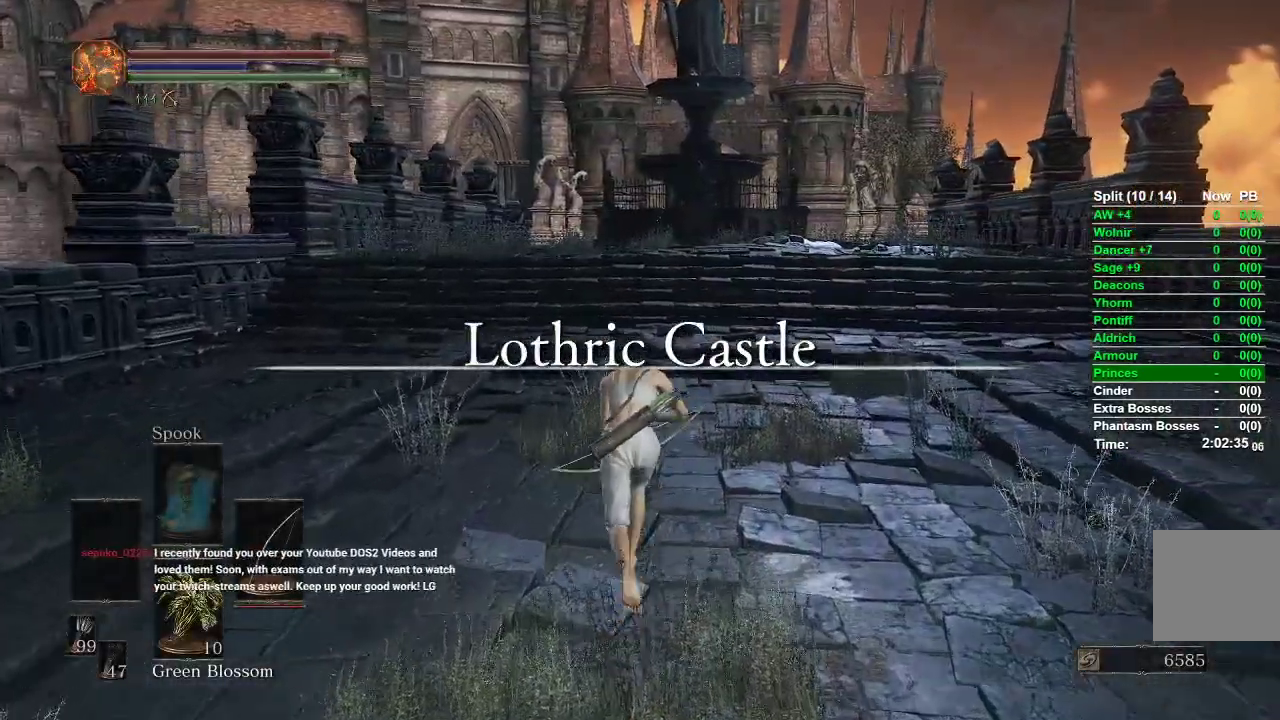
{"dt_ms": 500, "buttons": ["B"], "left_stick": "up", "right_stick": "center", "events": []}
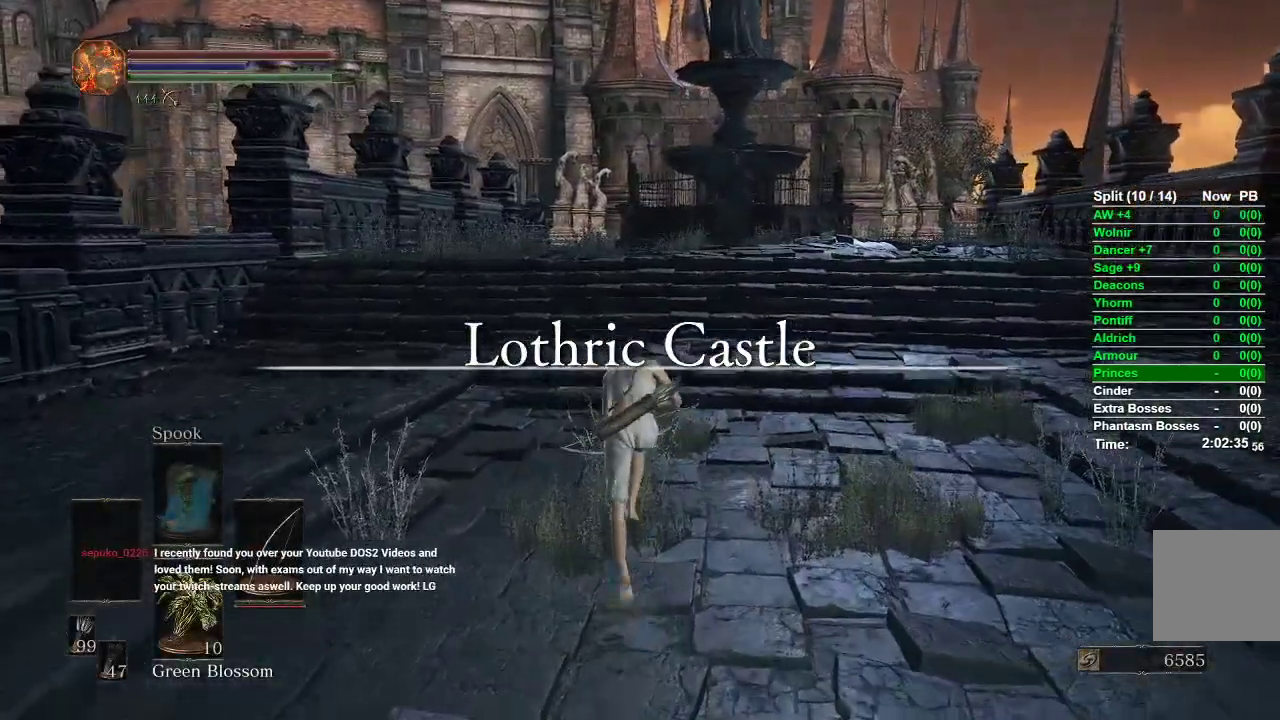
{"dt_ms": 500, "buttons": ["B"], "left_stick": "up", "right_stick": "center", "events": []}
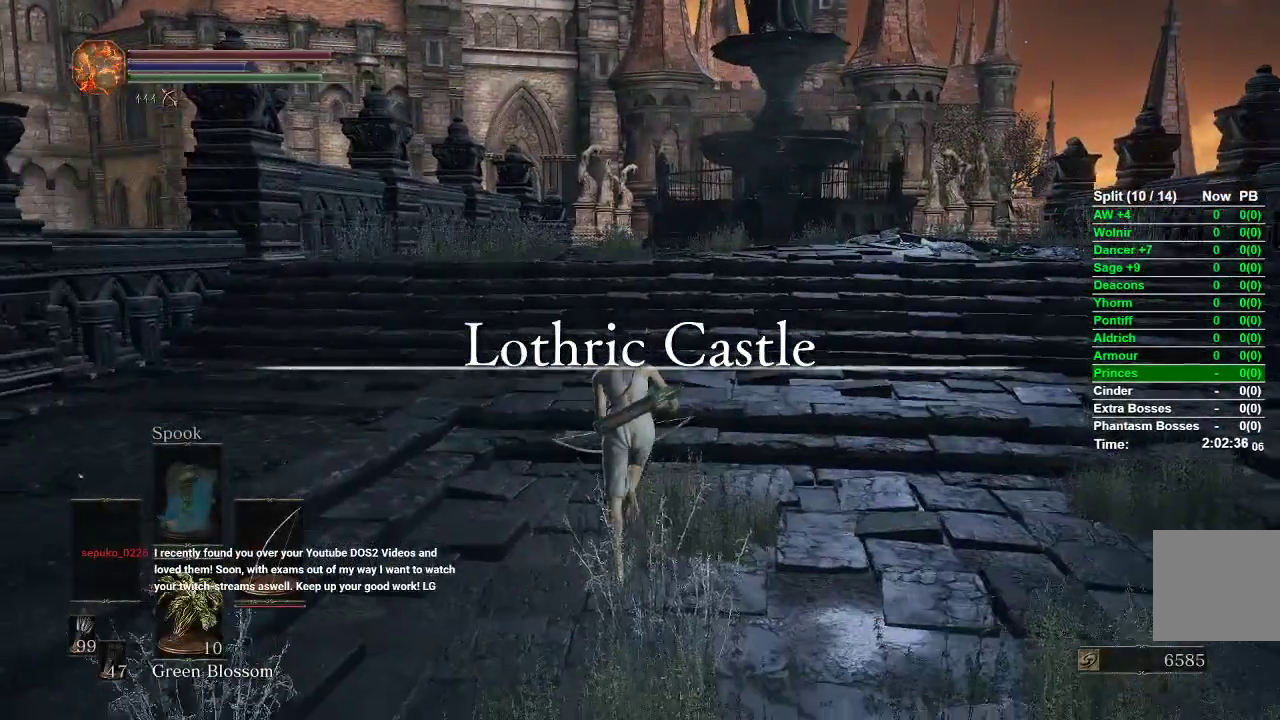
{"dt_ms": 500, "buttons": ["B"], "left_stick": "up", "right_stick": "center", "events": []}
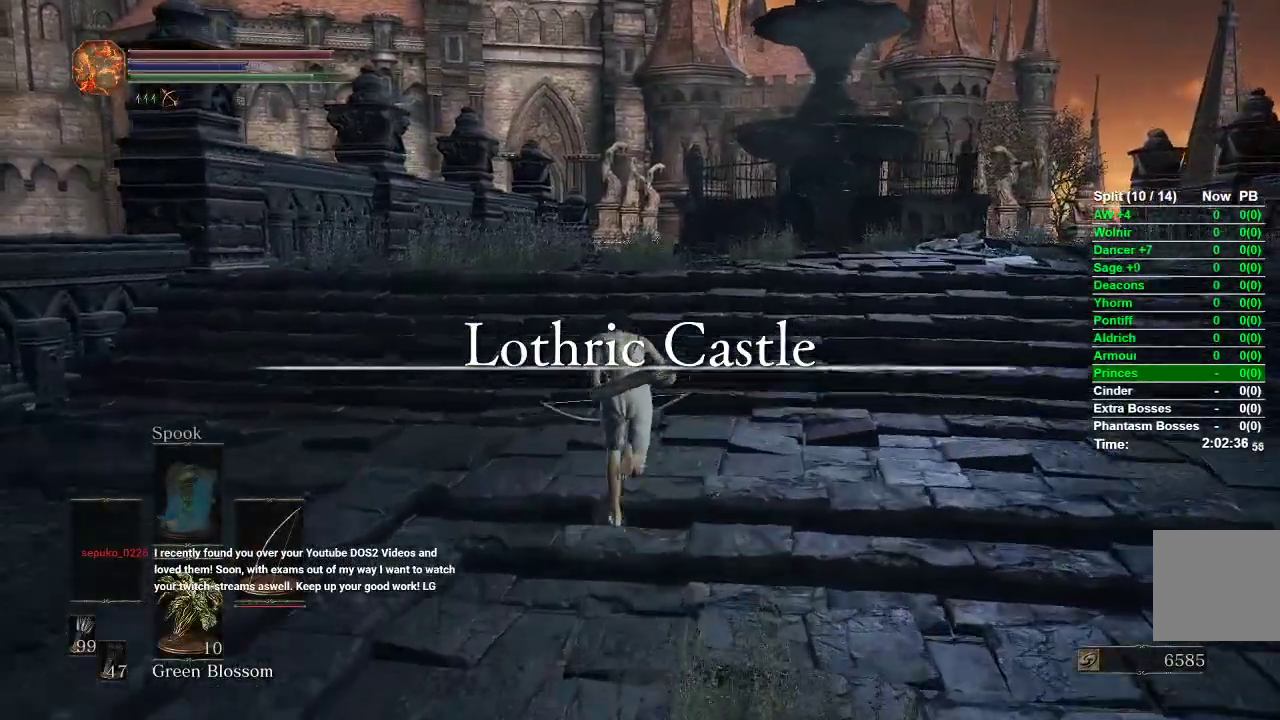
{"dt_ms": 500, "buttons": ["B"], "left_stick": "up", "right_stick": "center", "events": []}
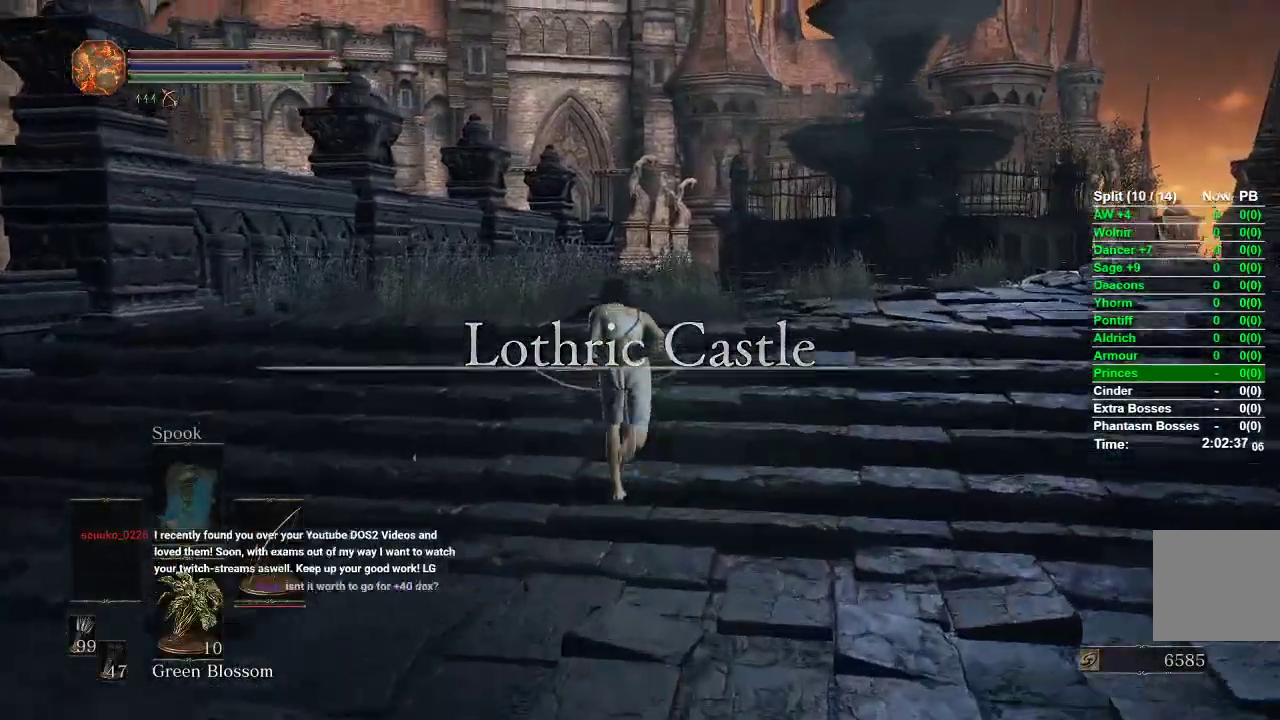
{"dt_ms": 1000, "buttons": ["B"], "left_stick": "up", "right_stick": "center"}
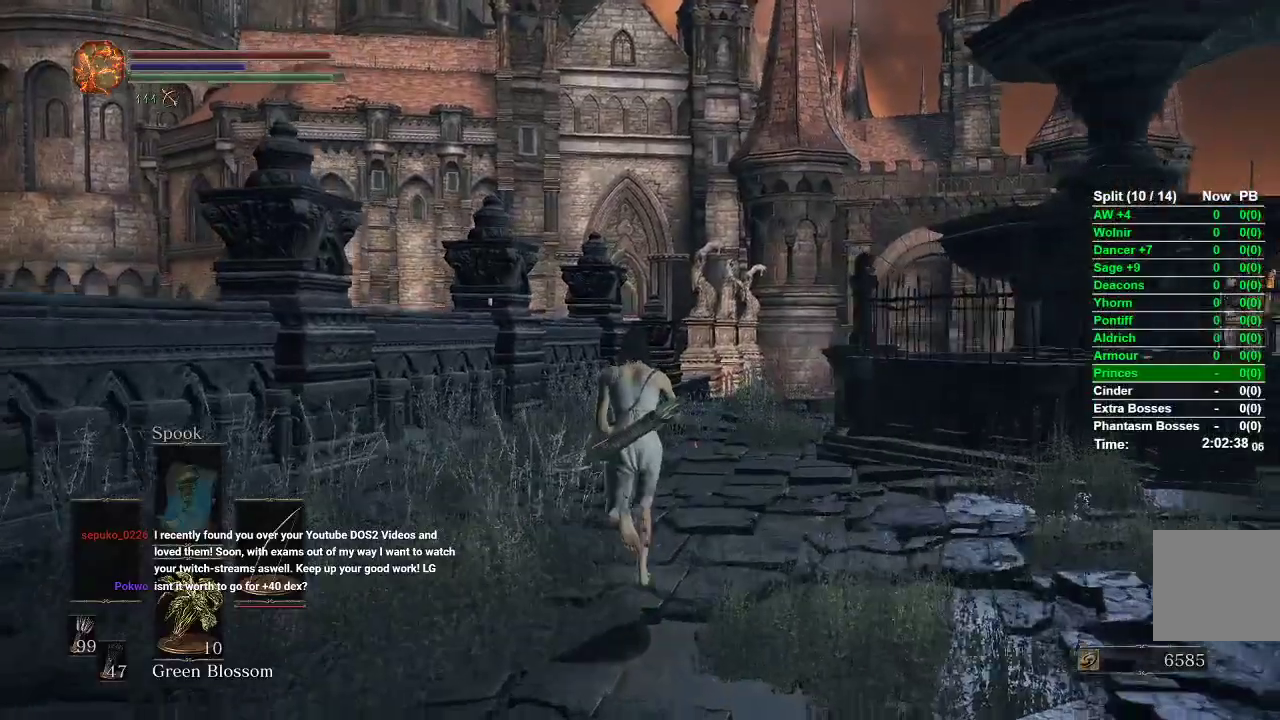
{"dt_ms": 500, "buttons": ["B"], "left_stick": "up", "right_stick": "center", "events": []}
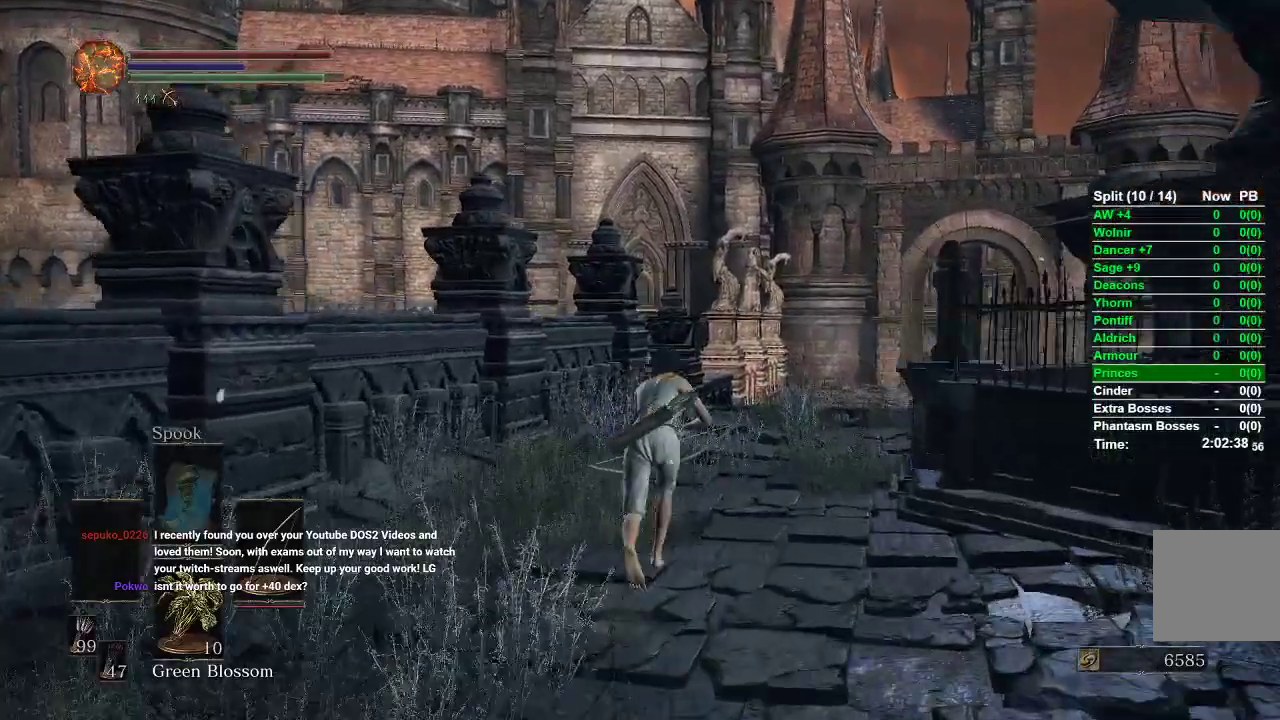
{"dt_ms": 500, "buttons": ["B"], "left_stick": "up", "right_stick": "center", "events": []}
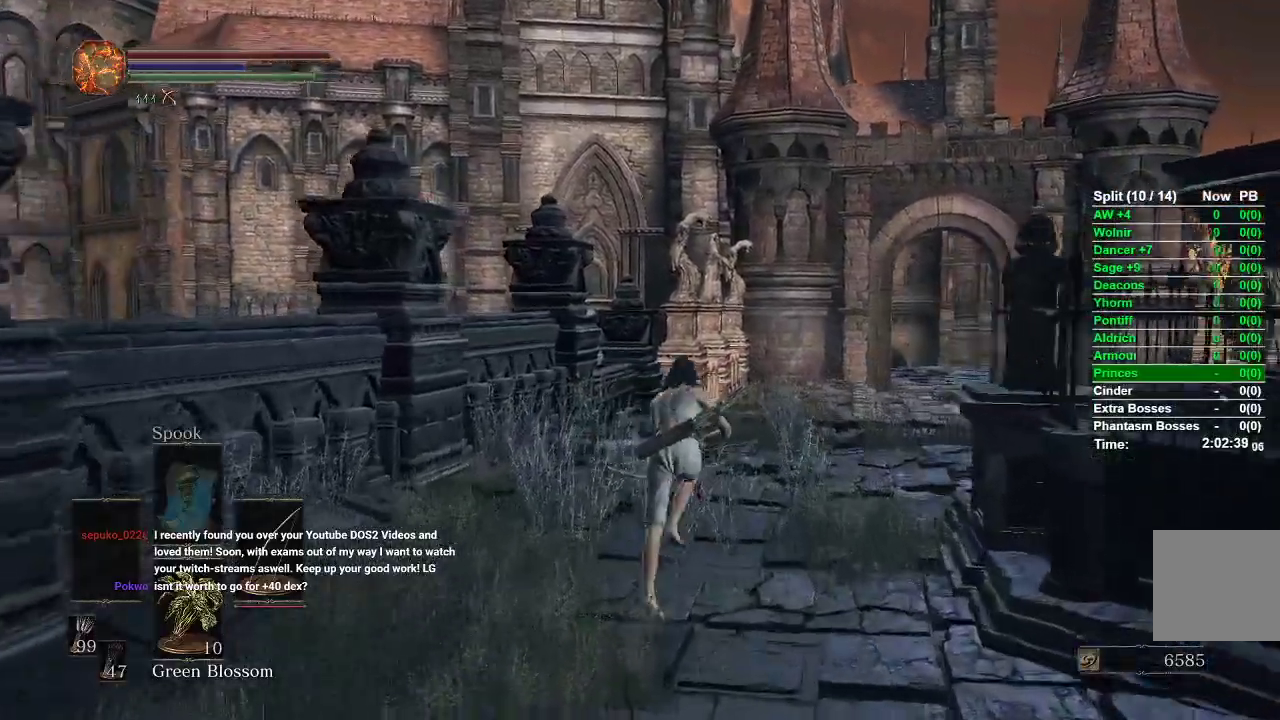
{"dt_ms": 500, "buttons": [], "left_stick": "up", "right_stick": "center", "events": [[483, "B", "up"]]}
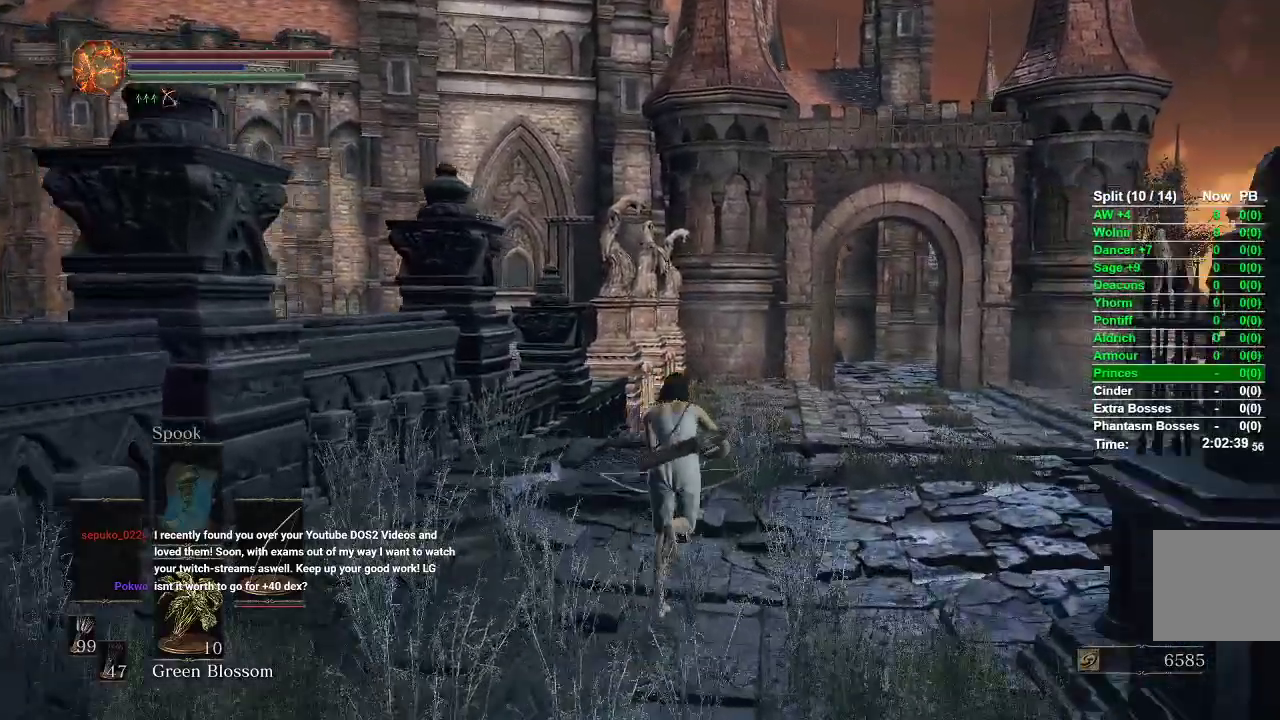
{"dt_ms": 500, "buttons": ["B"], "left_stick": "up", "right_stick": "center", "events": [[100, "B", "down"]]}
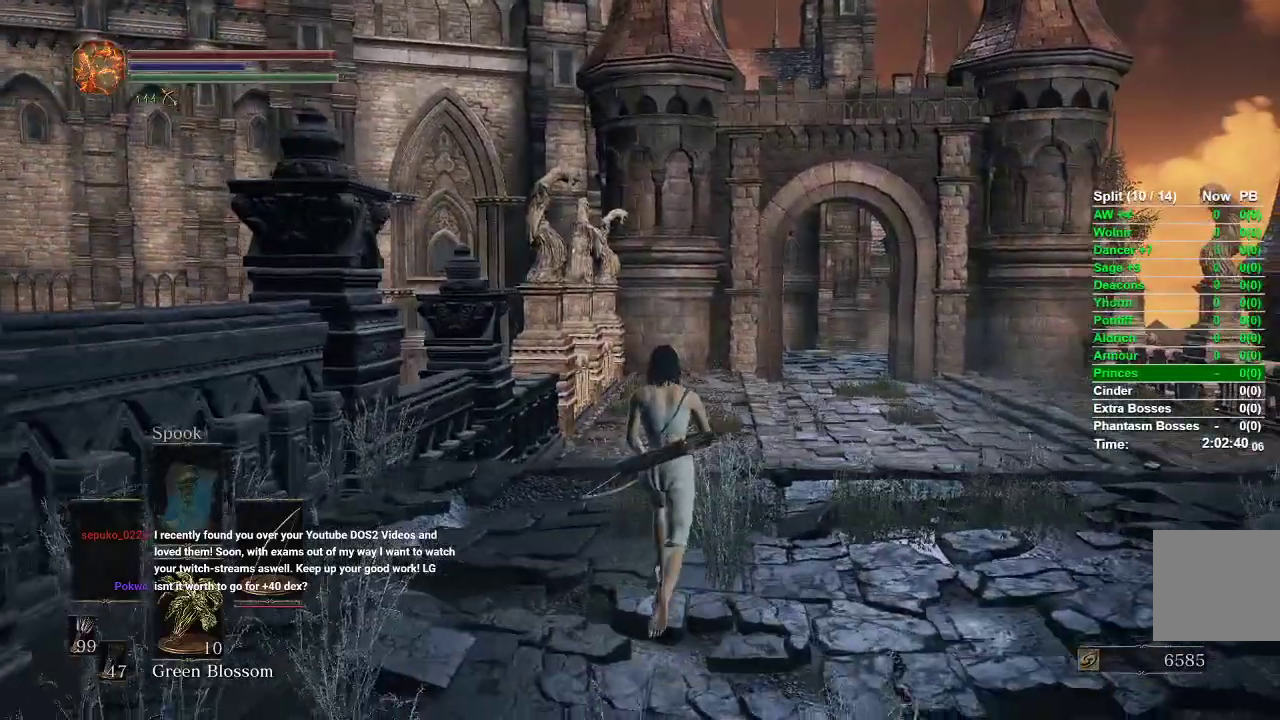
{"dt_ms": 500, "buttons": ["B"], "left_stick": "up", "right_stick": "center", "events": []}
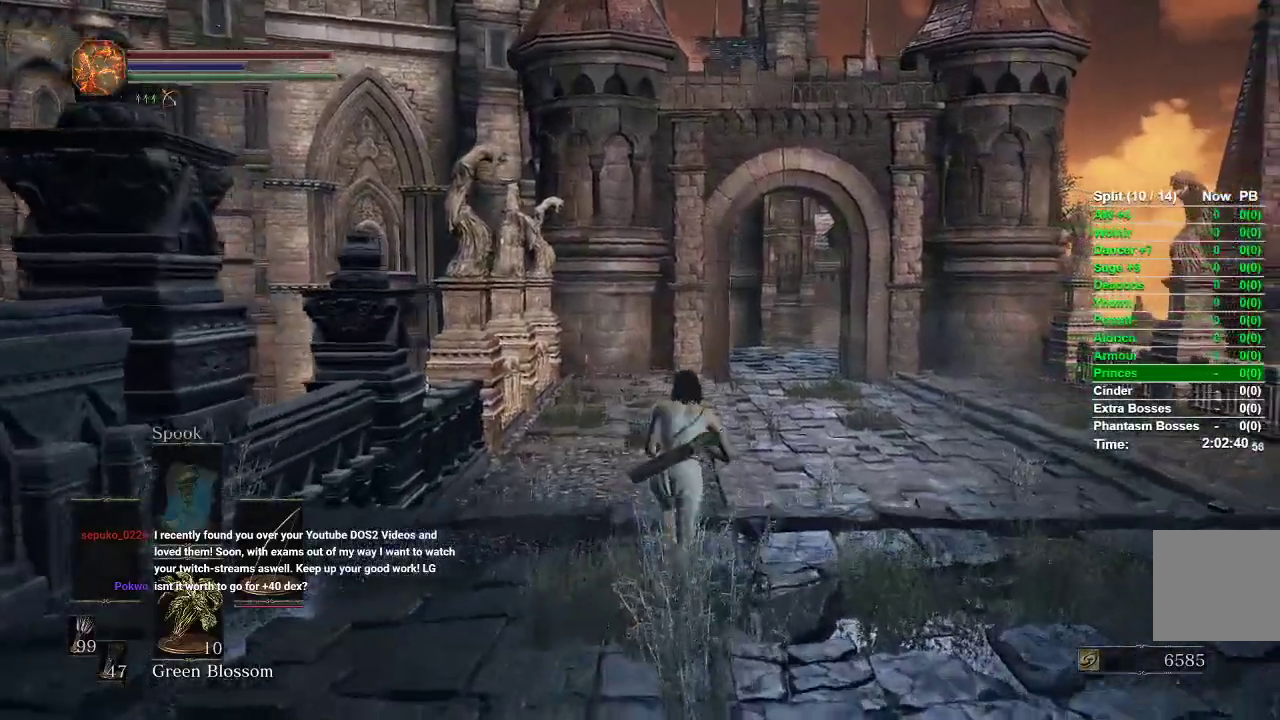
{"dt_ms": 500, "buttons": ["B"], "left_stick": "up", "right_stick": "center", "events": []}
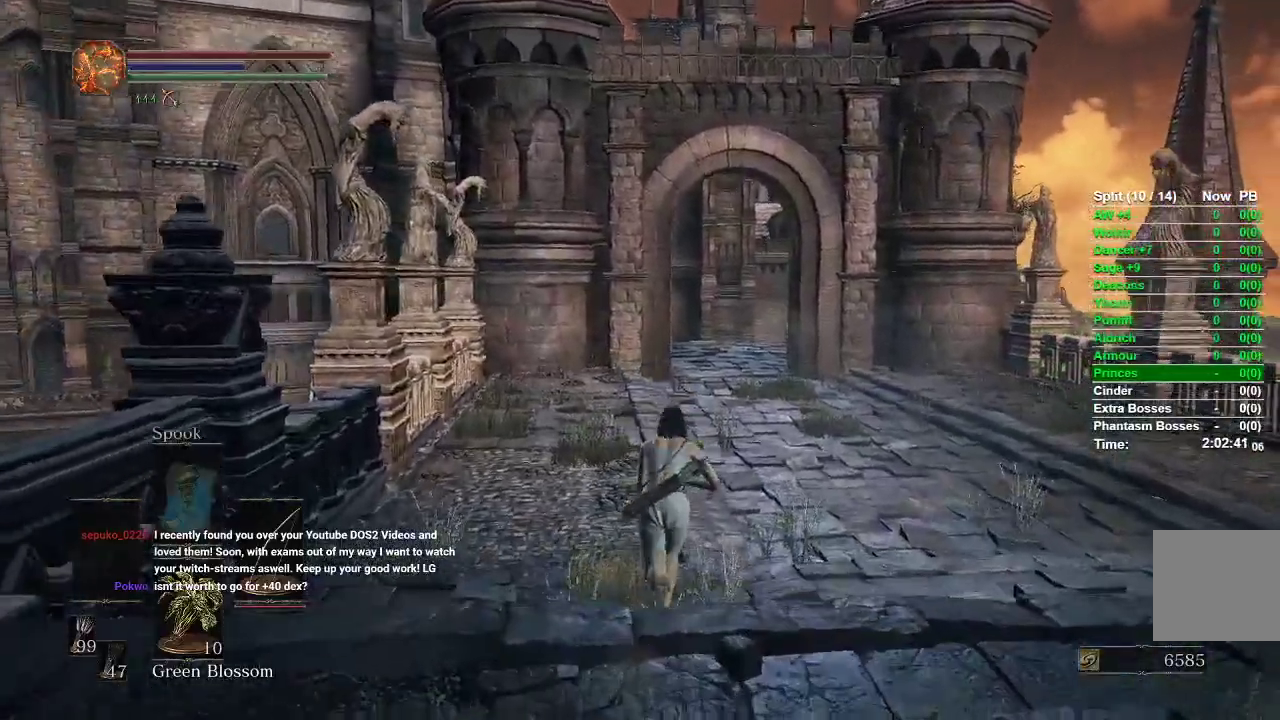
{"dt_ms": 500, "buttons": ["B"], "left_stick": "up", "right_stick": "center"}
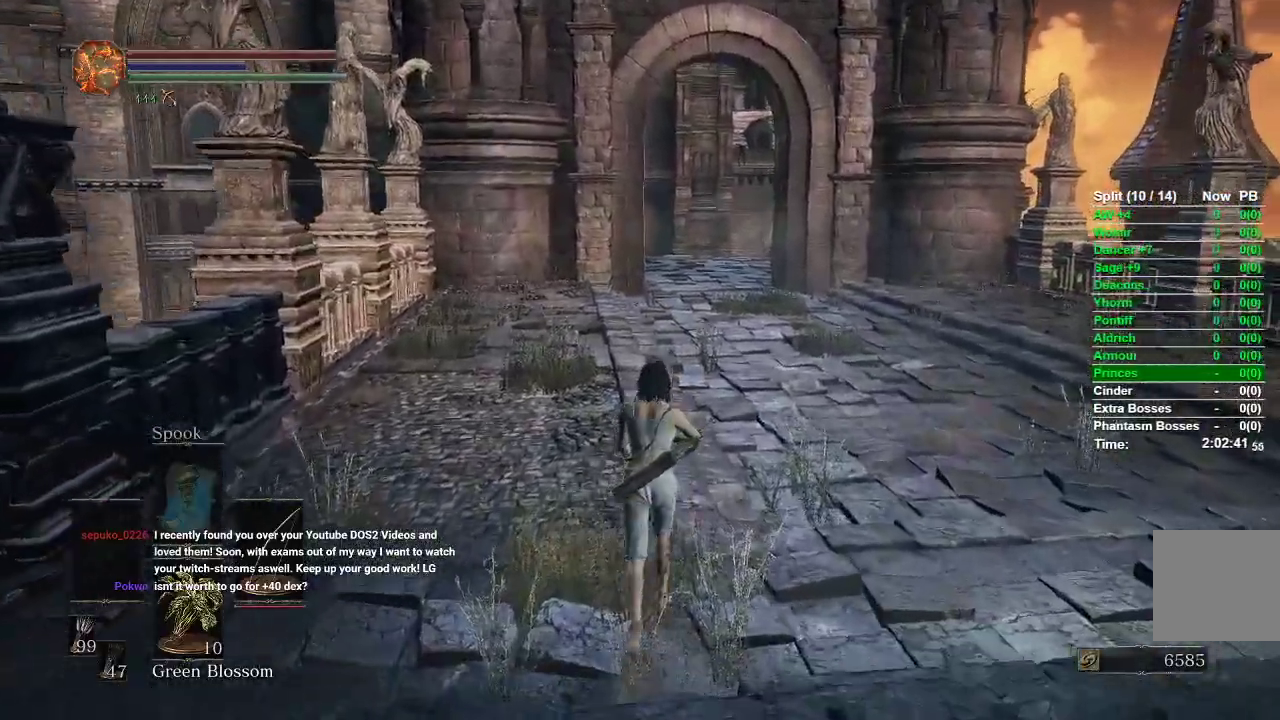
{"dt_ms": 500, "buttons": ["B"], "left_stick": "up", "right_stick": "center", "events": []}
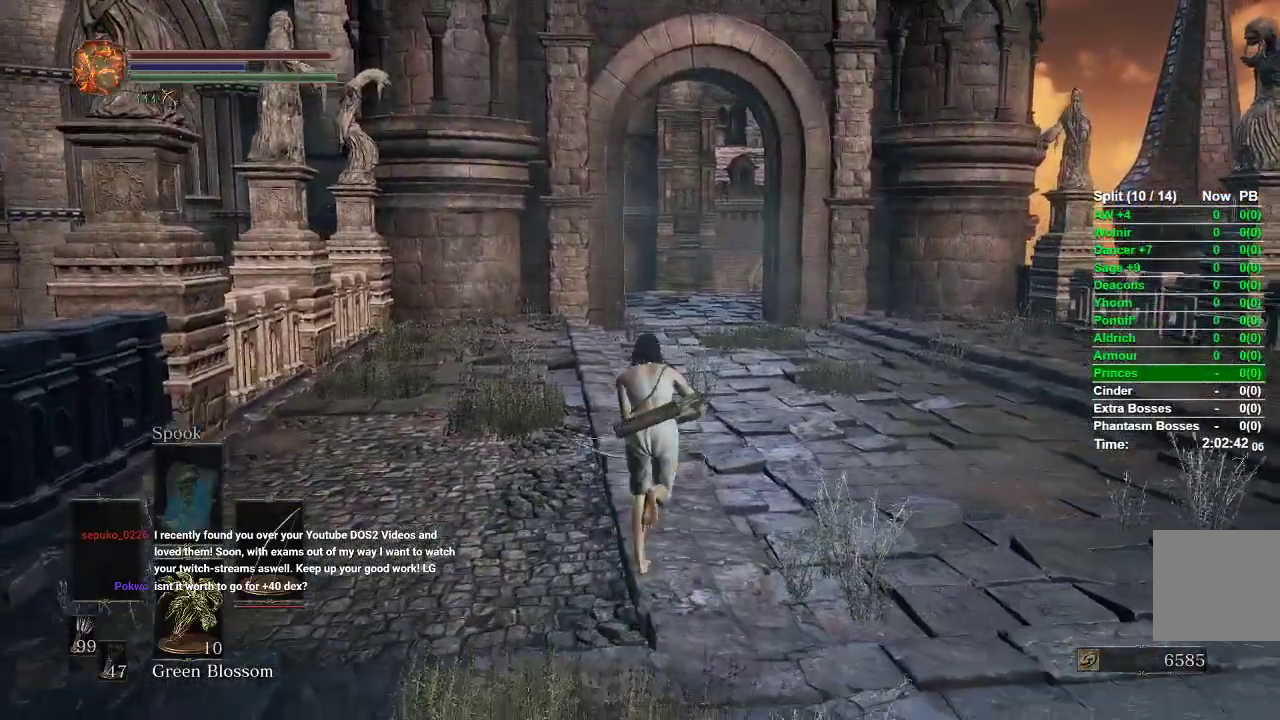
{"dt_ms": 500, "buttons": ["B"], "left_stick": "up", "right_stick": "center", "events": []}
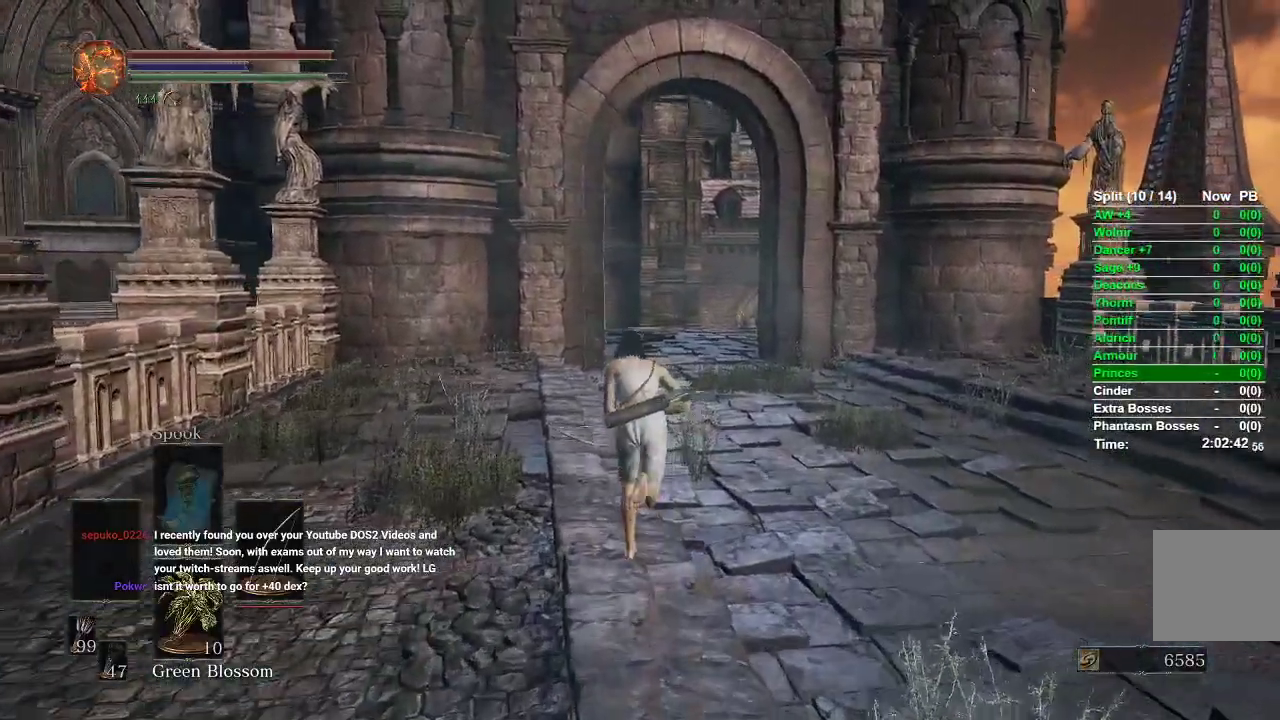
{"dt_ms": 500, "buttons": ["B"], "left_stick": "up", "right_stick": "center", "events": []}
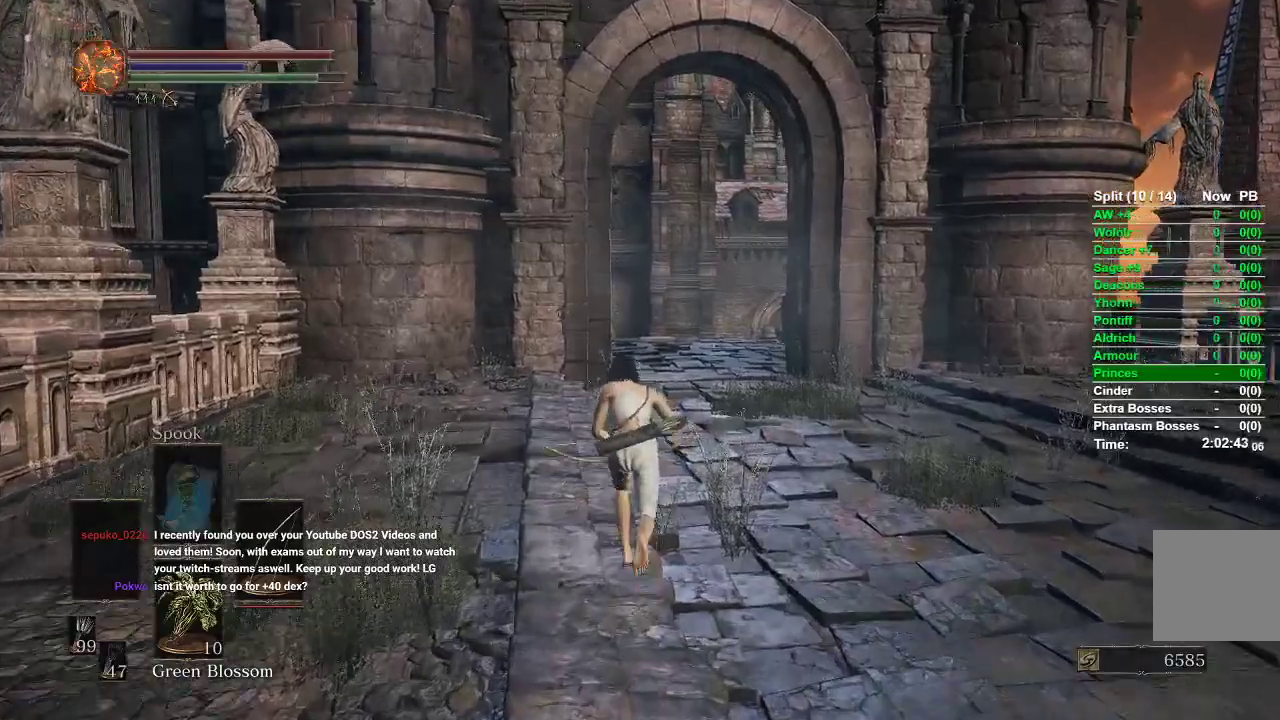
{"dt_ms": 500, "buttons": ["B"], "left_stick": "up", "right_stick": "center", "events": []}
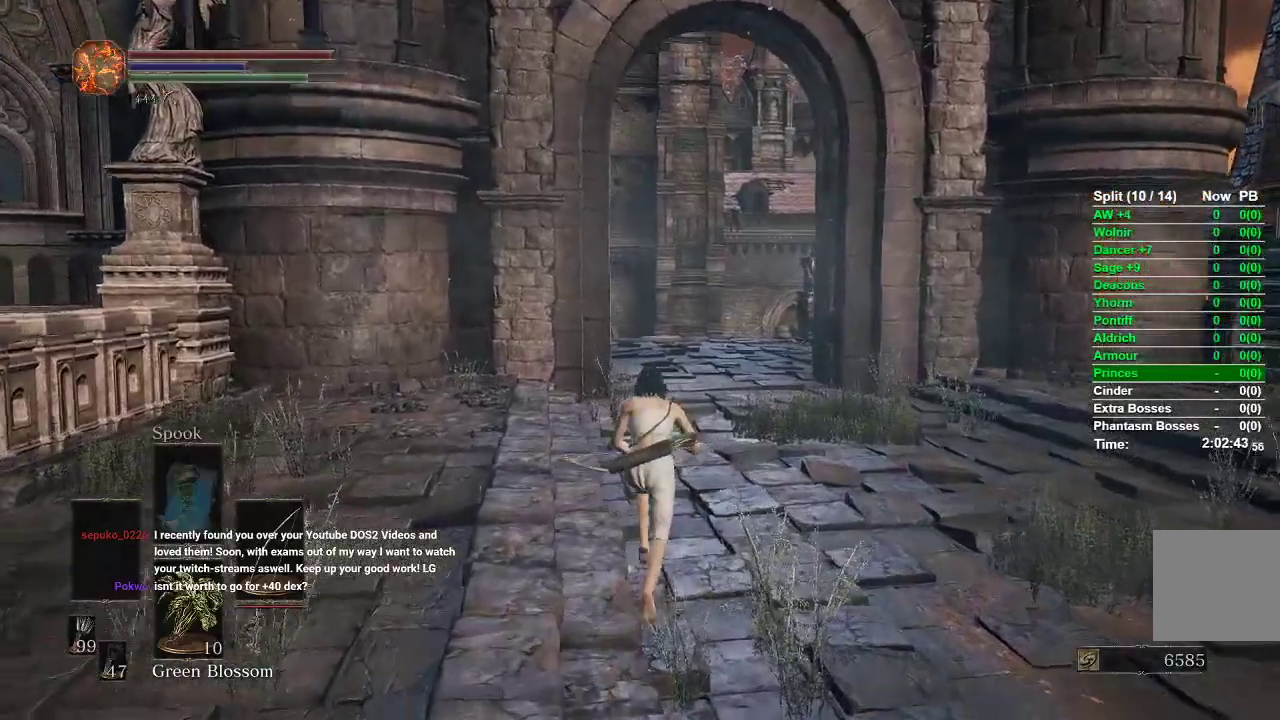
{"dt_ms": 500, "buttons": [], "left_stick": "up", "right_stick": "center", "events": [[450, "B", "up"]]}
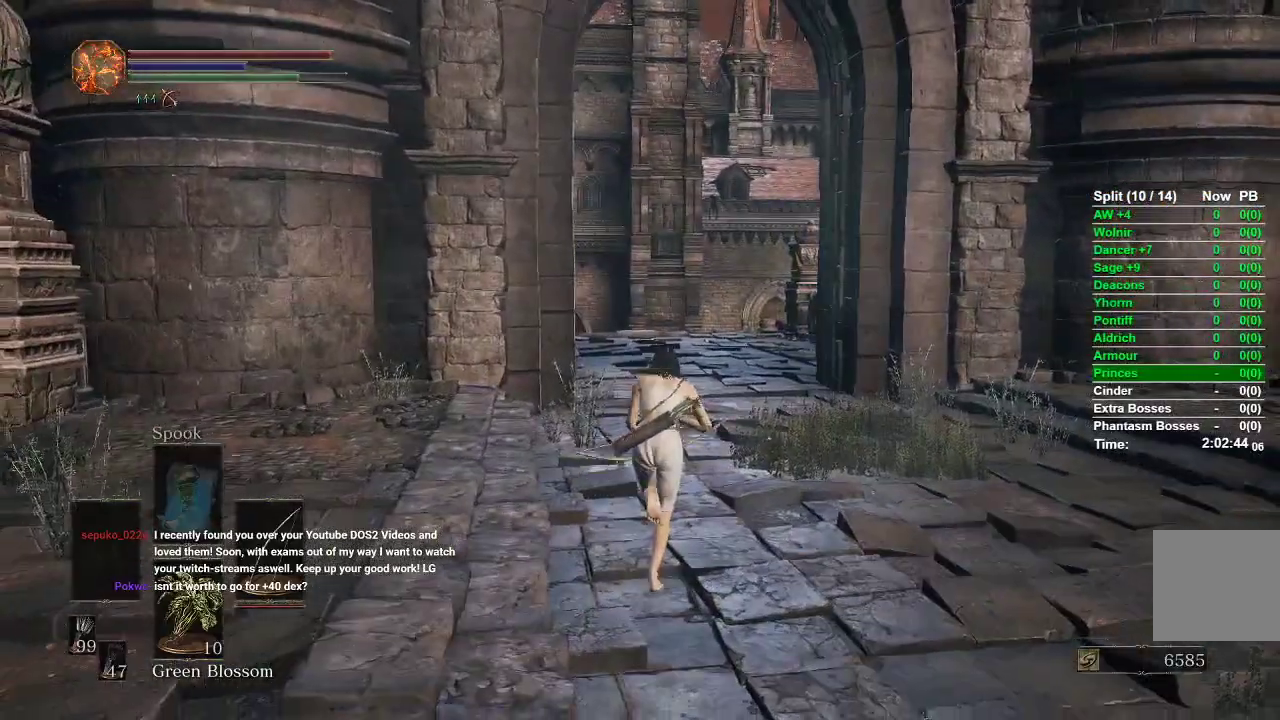
{"dt_ms": 500, "buttons": ["B"], "left_stick": "up", "right_stick": "center", "events": [[100, "B", "down"]]}
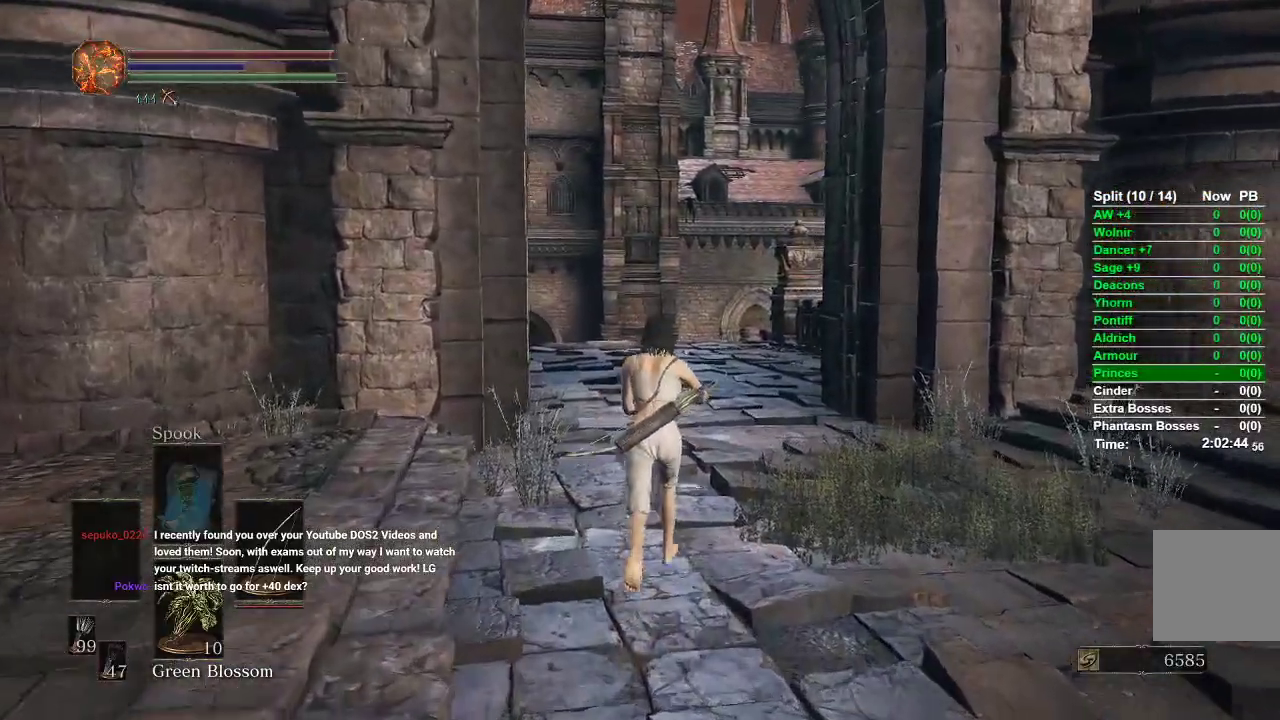
{"dt_ms": 500, "buttons": ["B"], "left_stick": "up", "right_stick": "center", "events": []}
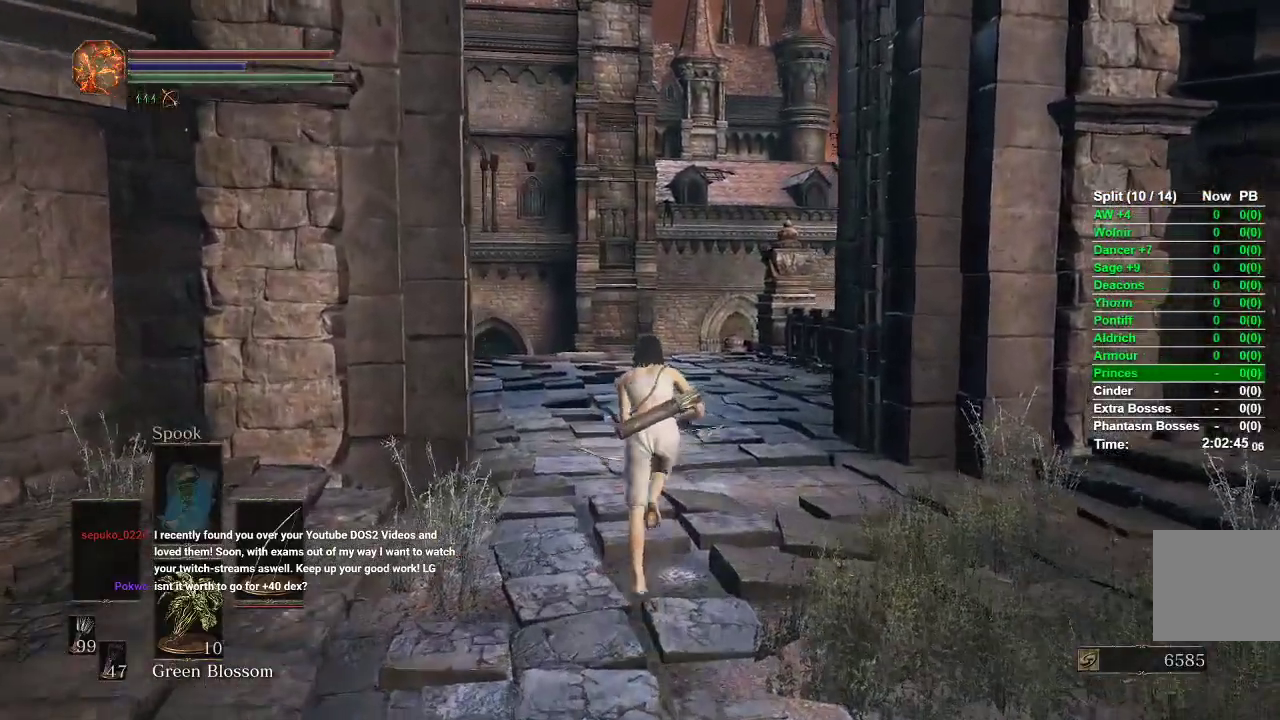
{"dt_ms": 500, "buttons": [], "left_stick": "up", "right_stick": "center", "events": [[450, "B", "up"]]}
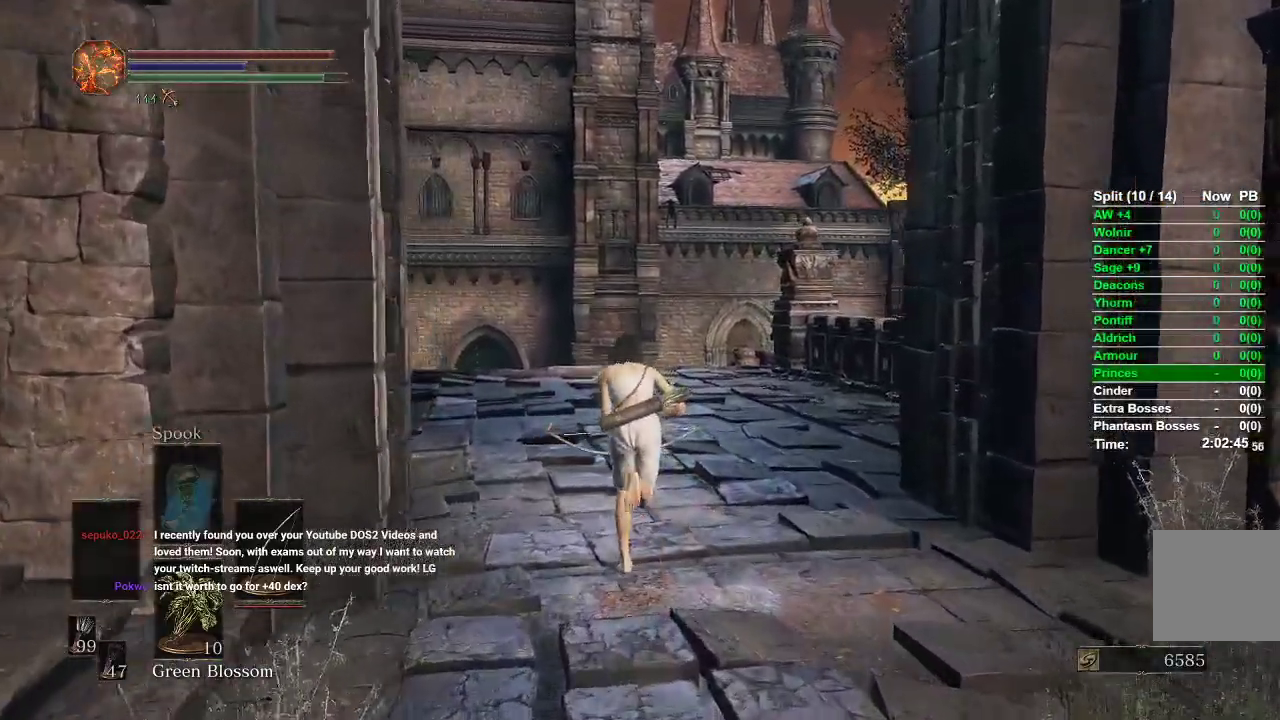
{"dt_ms": 500, "buttons": ["B"], "left_stick": "up", "right_stick": "center", "events": [[117, "right_stick", "down-left"], [300, "right_stick", "center"], [483, "B", "down"]]}
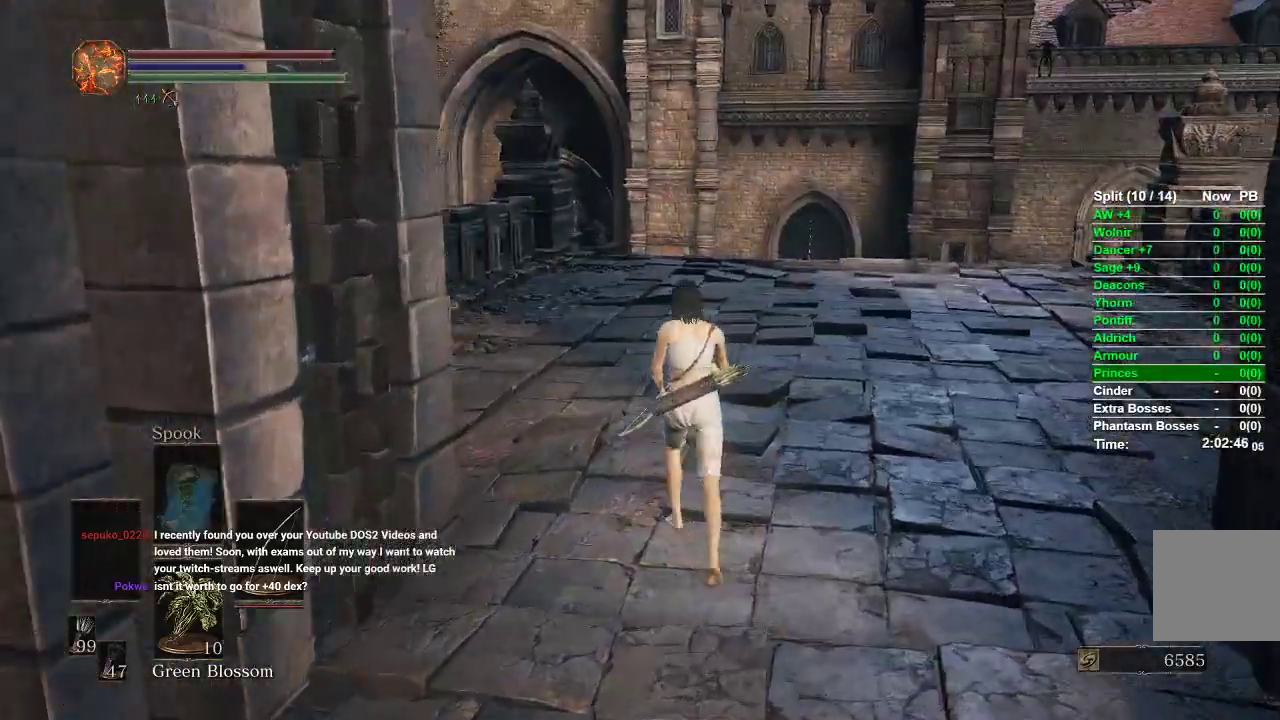
{"dt_ms": 500, "buttons": ["B"], "left_stick": "up", "right_stick": "center", "events": []}
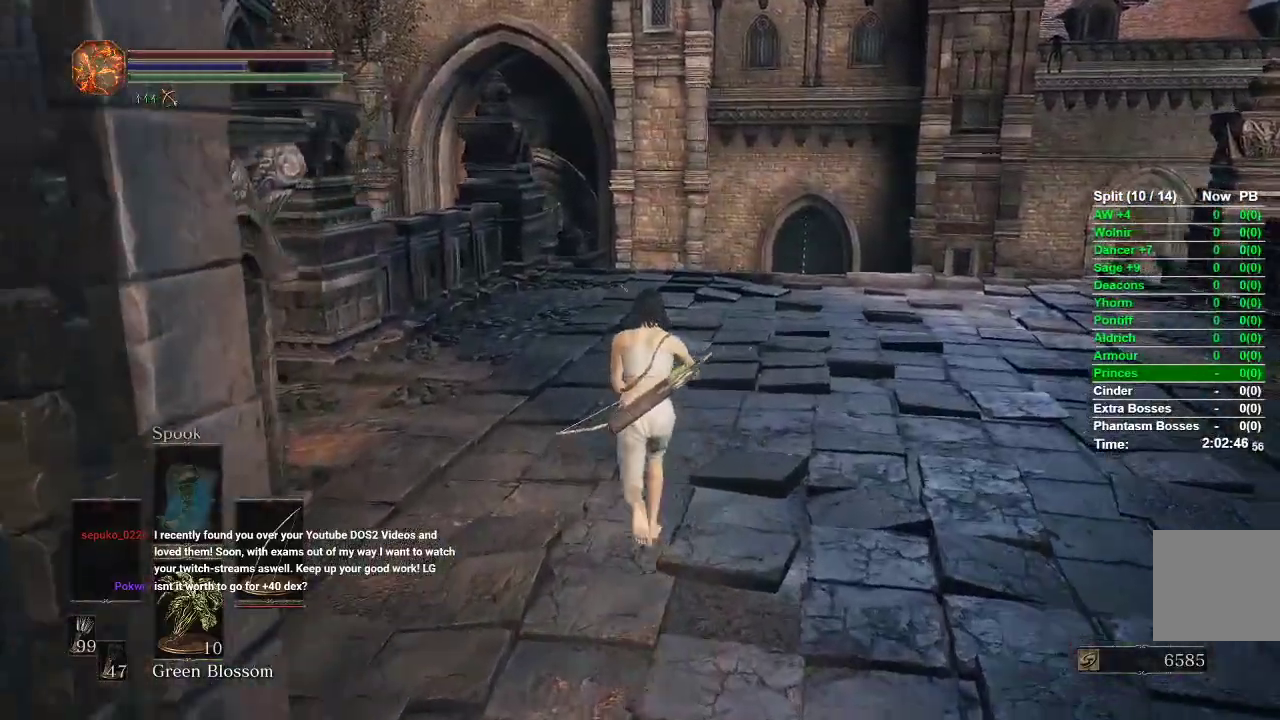
{"dt_ms": 500, "buttons": ["B"], "left_stick": "up", "right_stick": "center", "events": []}
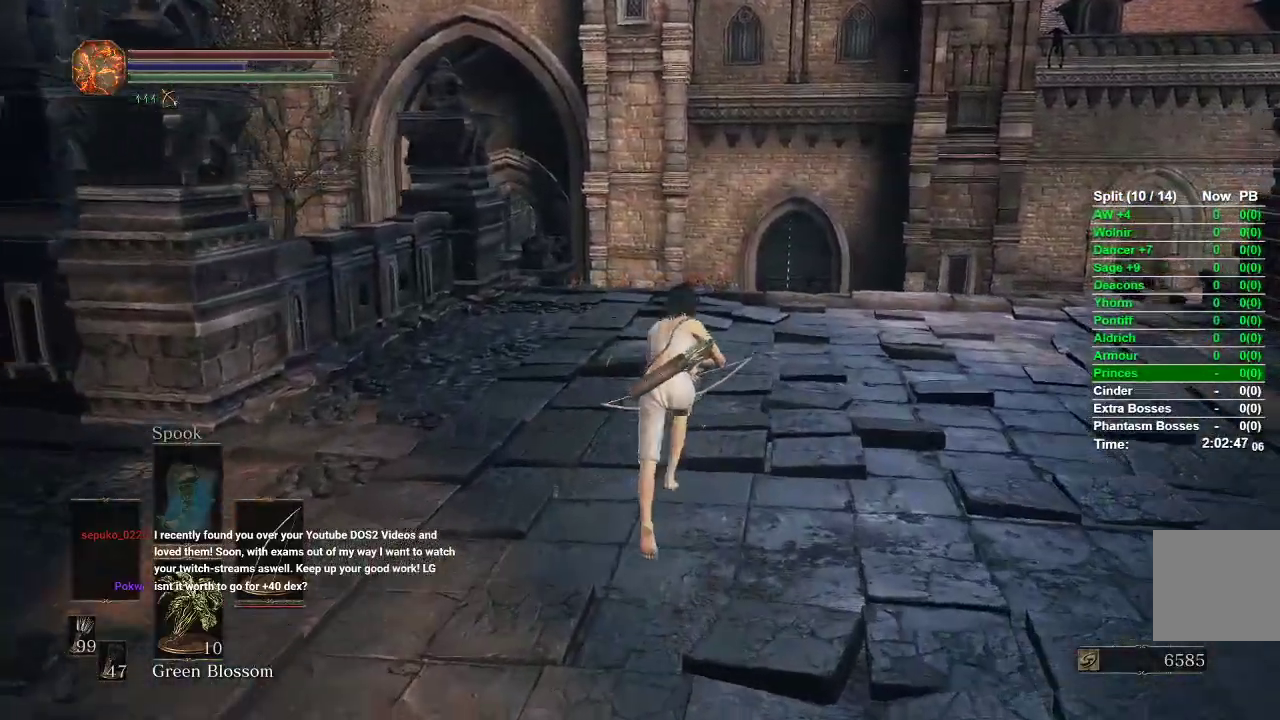
{"dt_ms": 500, "buttons": [], "left_stick": "up", "right_stick": "center", "events": [[450, "B", "up"]]}
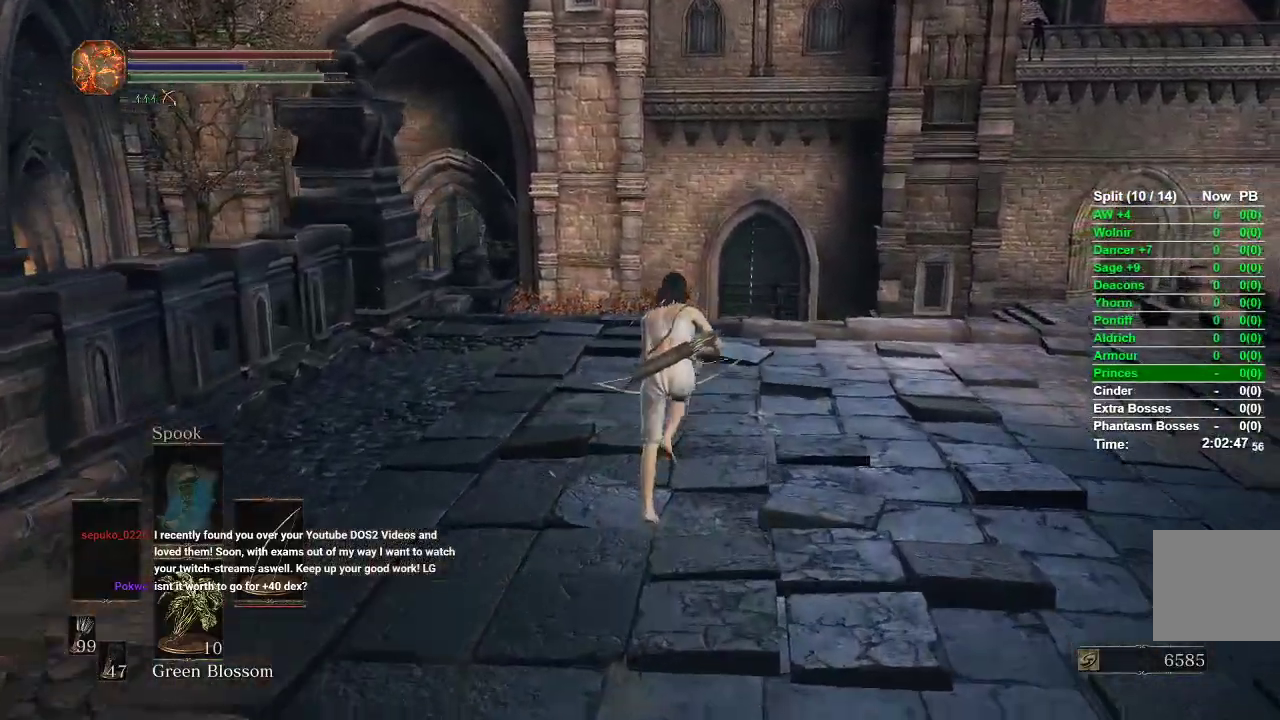
{"dt_ms": 500, "buttons": ["B"], "left_stick": "up", "right_stick": "center", "events": [[33, "right_stick", "down-left"], [167, "right_stick", "center"], [333, "B", "down"]]}
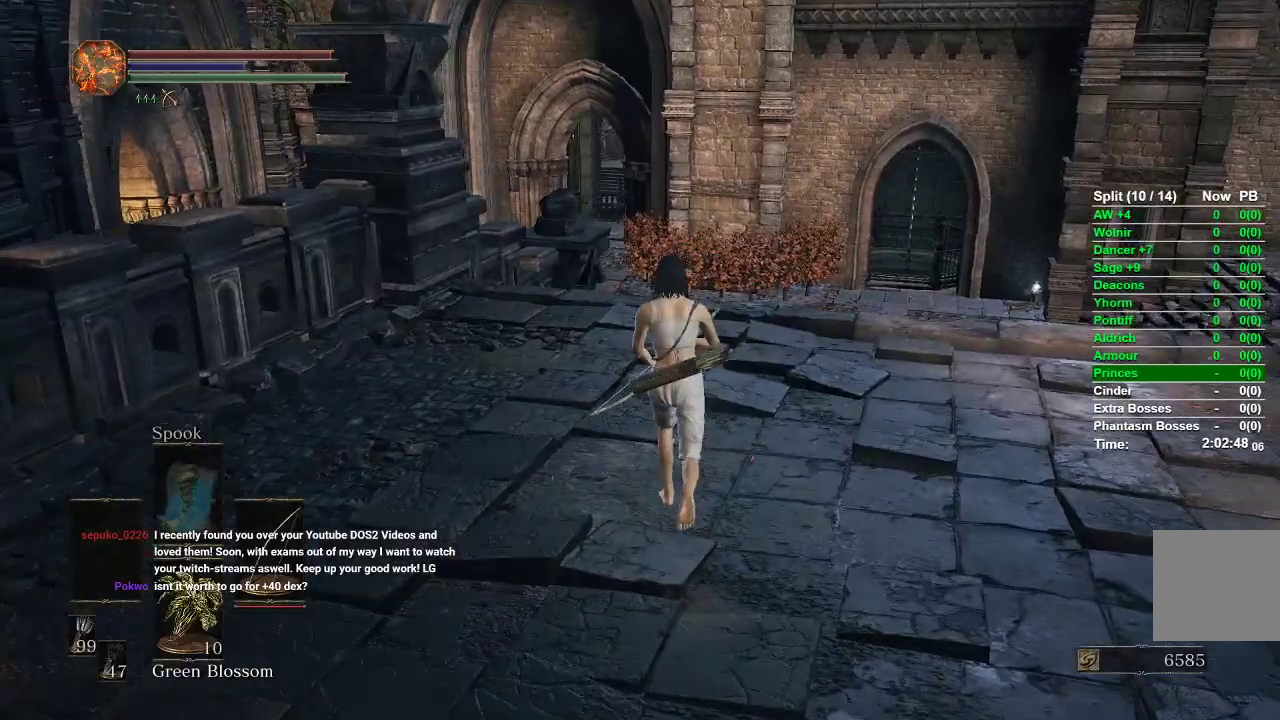
{"dt_ms": 500, "buttons": ["B"], "left_stick": "up", "right_stick": "center", "events": []}
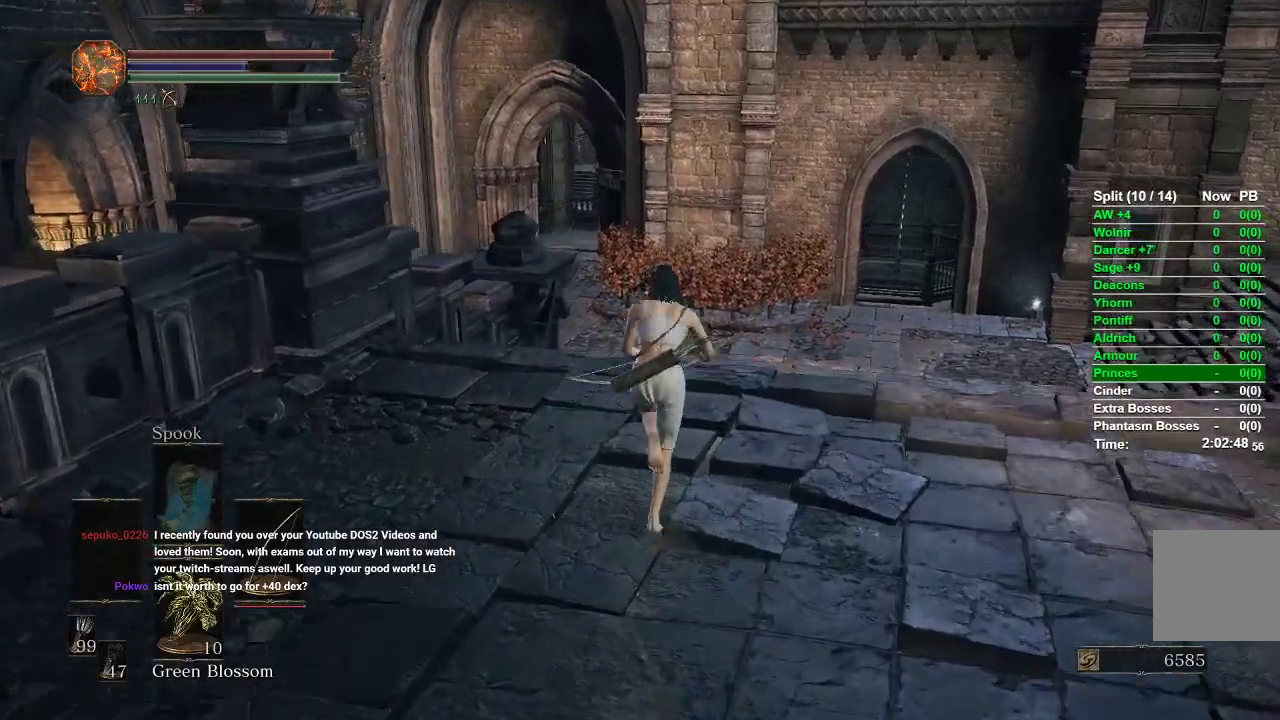
{"dt_ms": 500, "buttons": ["B"], "left_stick": "up", "right_stick": "center", "events": []}
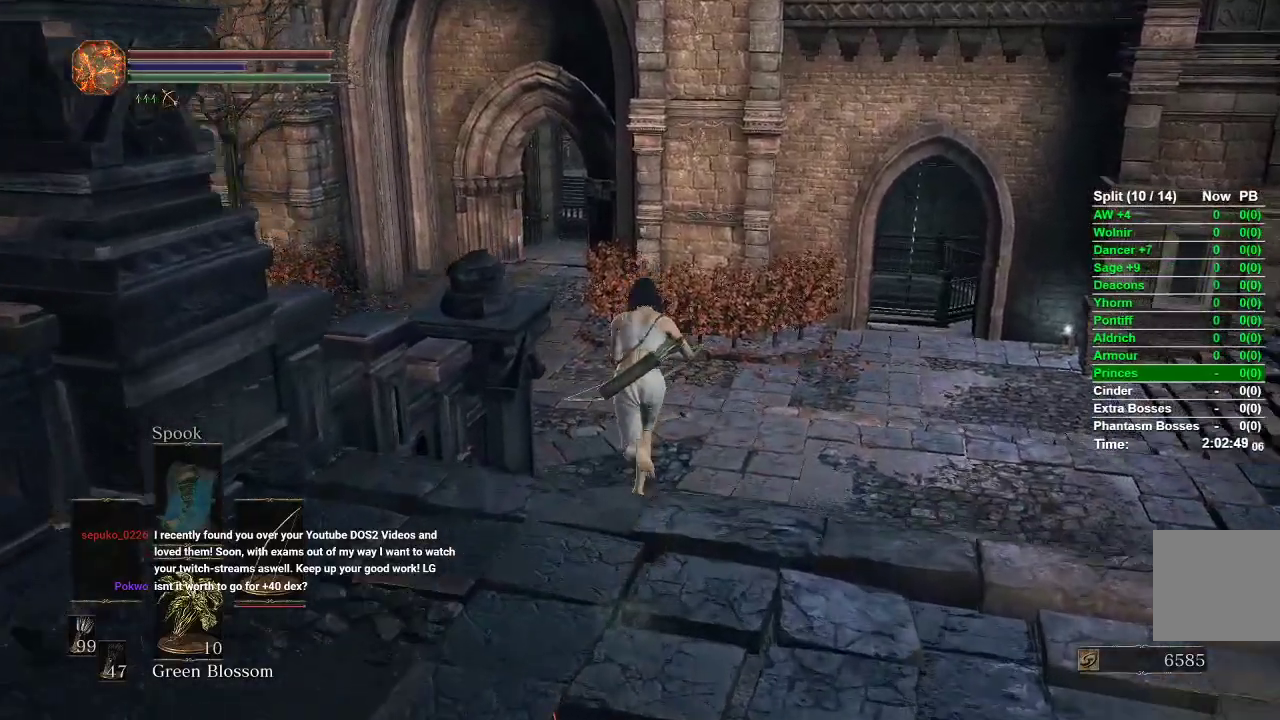
{"dt_ms": 500, "buttons": ["B"], "left_stick": "up", "right_stick": "center", "events": []}